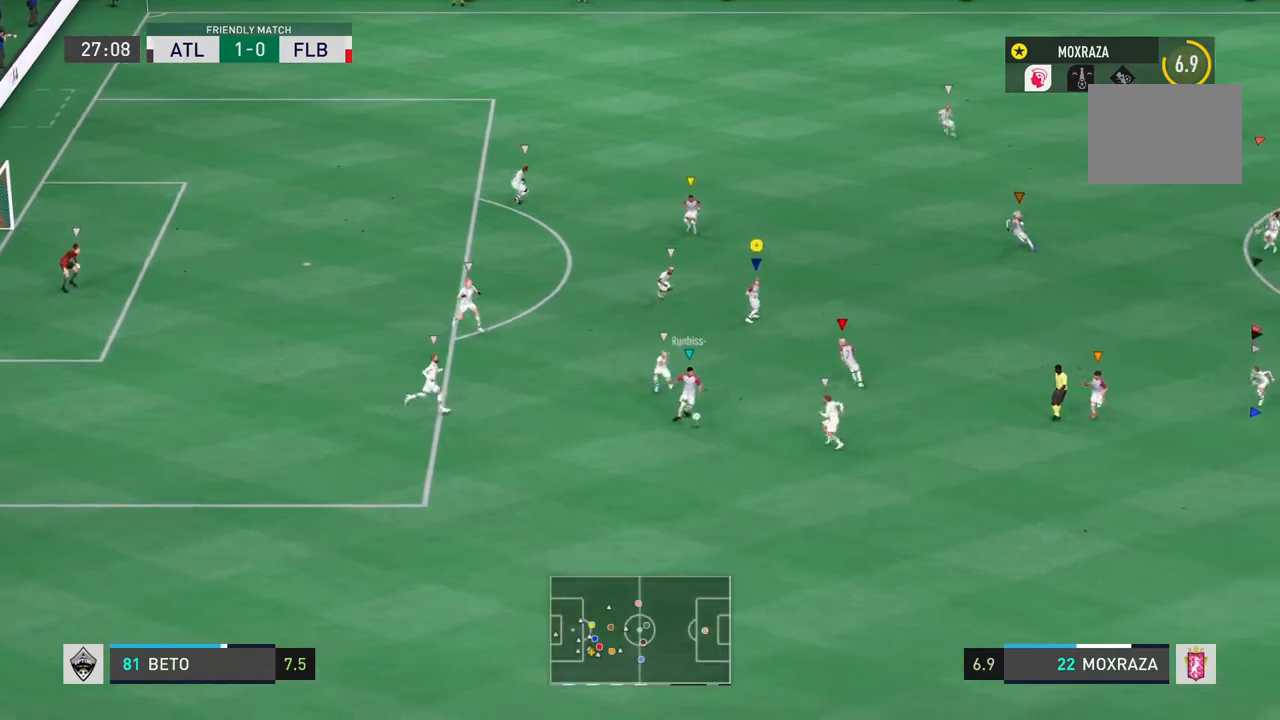
Gameplay with a controller (PlayStation layout); each line is a JSON object with the inputs held at the frame after it. "events" lists button and stick changes between this image and that frame as [ms after this image, input, new state], when the widget could be followed in between. Not read: L3 R3.
{"buttons": [], "left_stick": "left", "right_stick": "center", "events": [[34, "left_stick", "down-left"], [100, "left_stick", "down"], [234, "left_stick", "center"], [417, "left_stick", "left"]]}
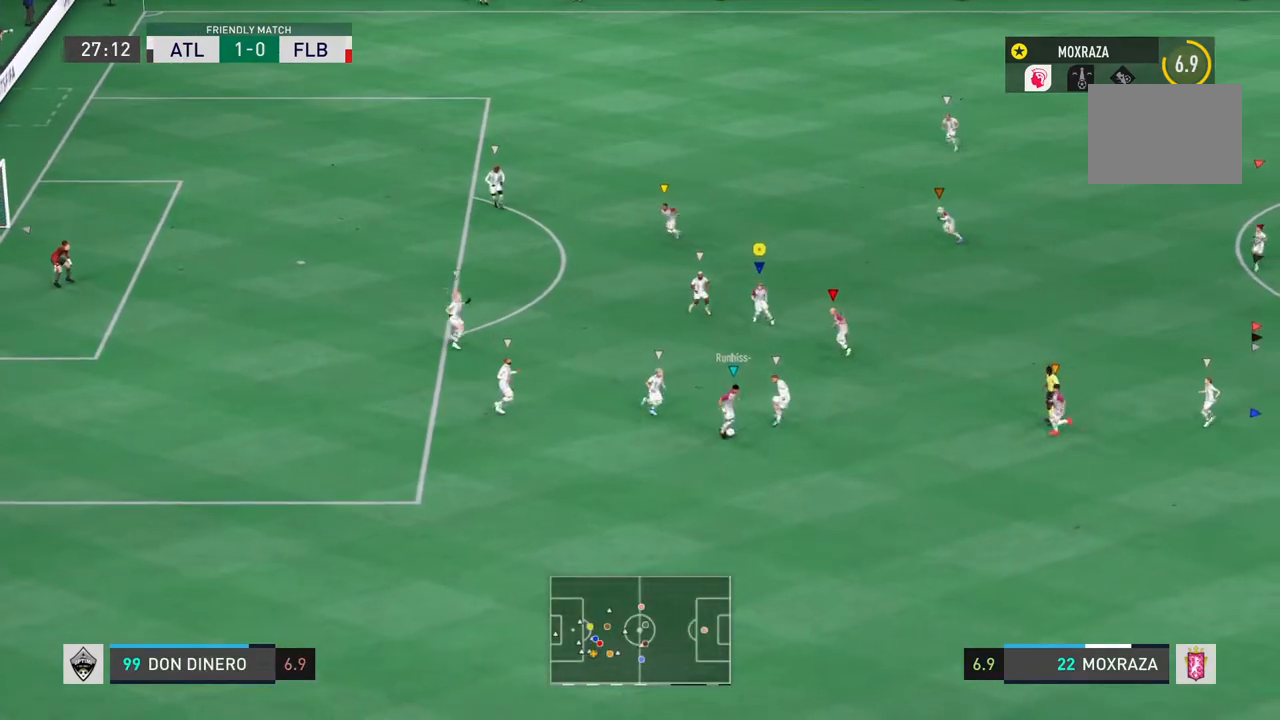
{"buttons": [], "left_stick": "left", "right_stick": "center", "events": []}
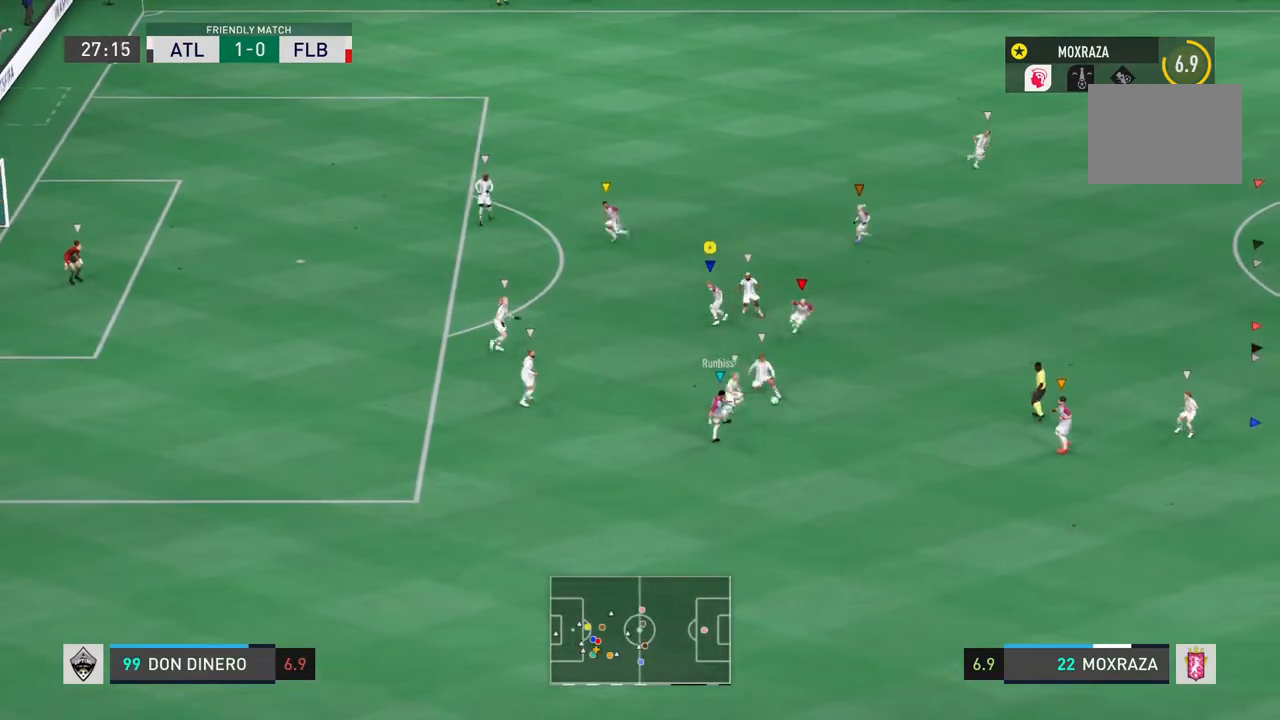
{"buttons": [], "left_stick": "down", "right_stick": "center", "events": [[34, "left_stick", "center"], [117, "left_stick", "down"], [234, "left_stick", "left"], [317, "left_stick", "center"], [451, "left_stick", "down"]]}
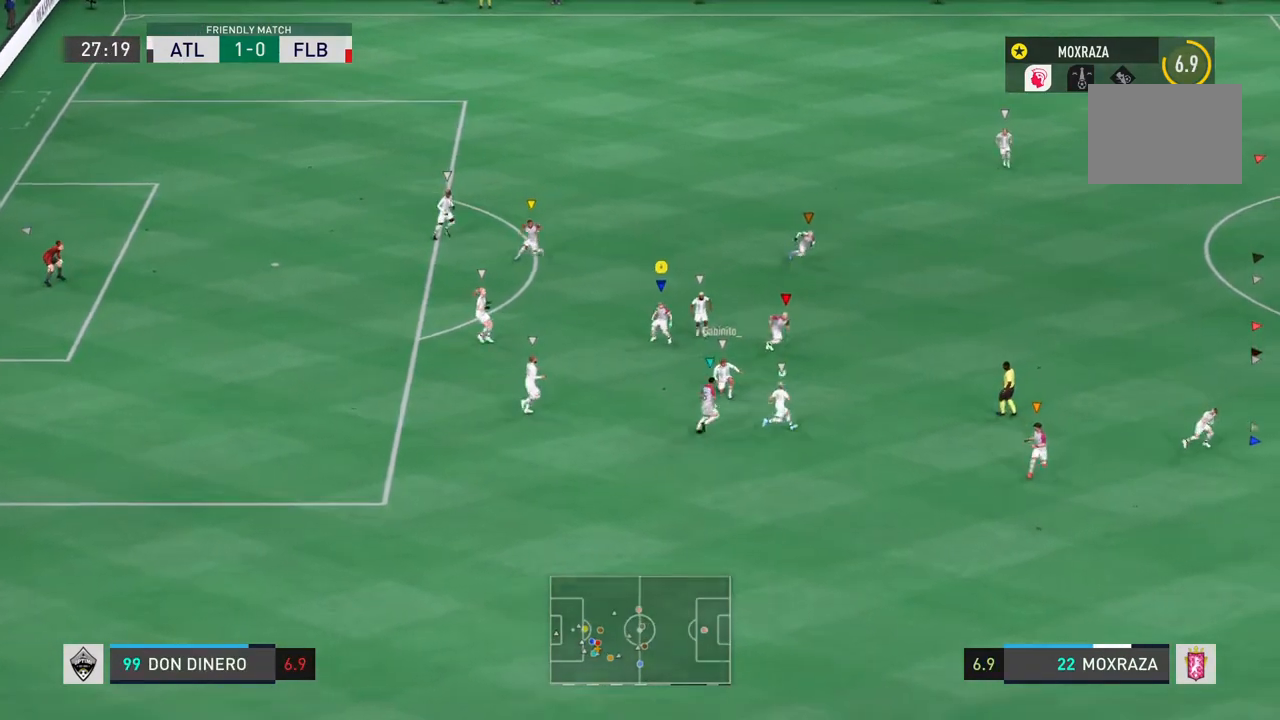
{"buttons": [], "left_stick": "left", "right_stick": "center", "events": [[183, "left_stick", "down-left"], [317, "left_stick", "left"]]}
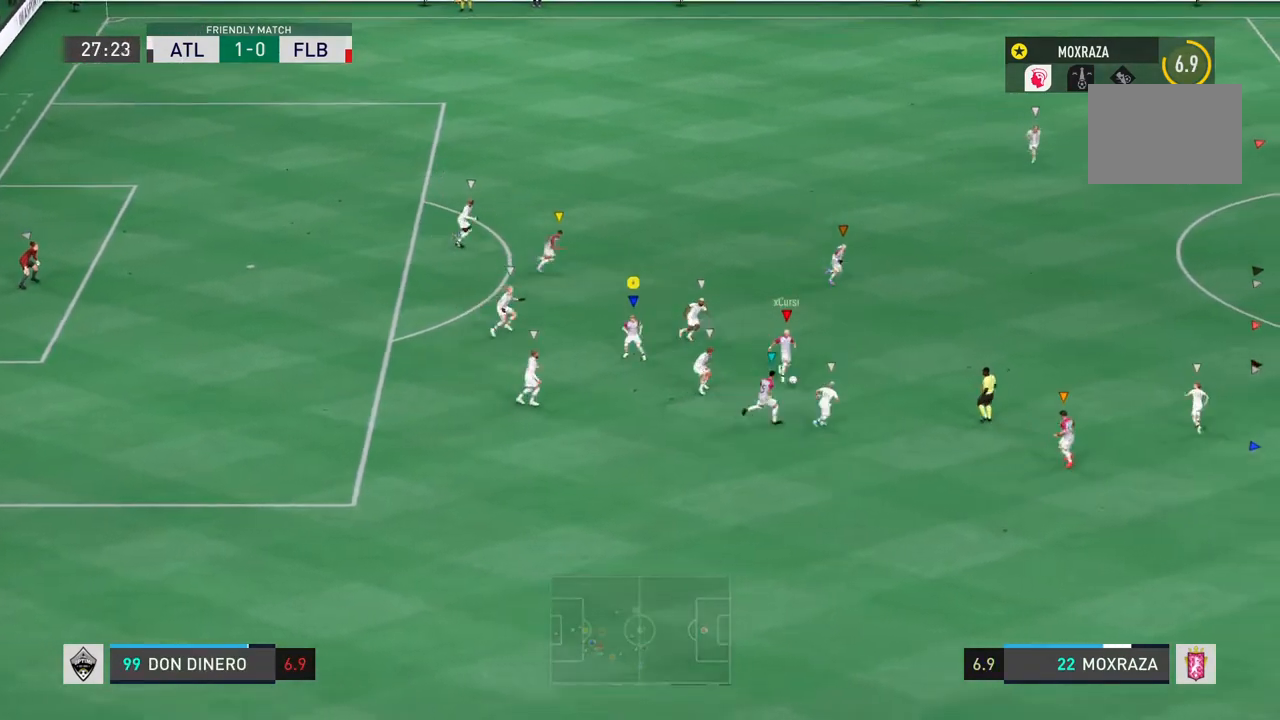
{"buttons": [], "left_stick": "up-left", "right_stick": "center", "events": [[50, "left_stick", "up-left"]]}
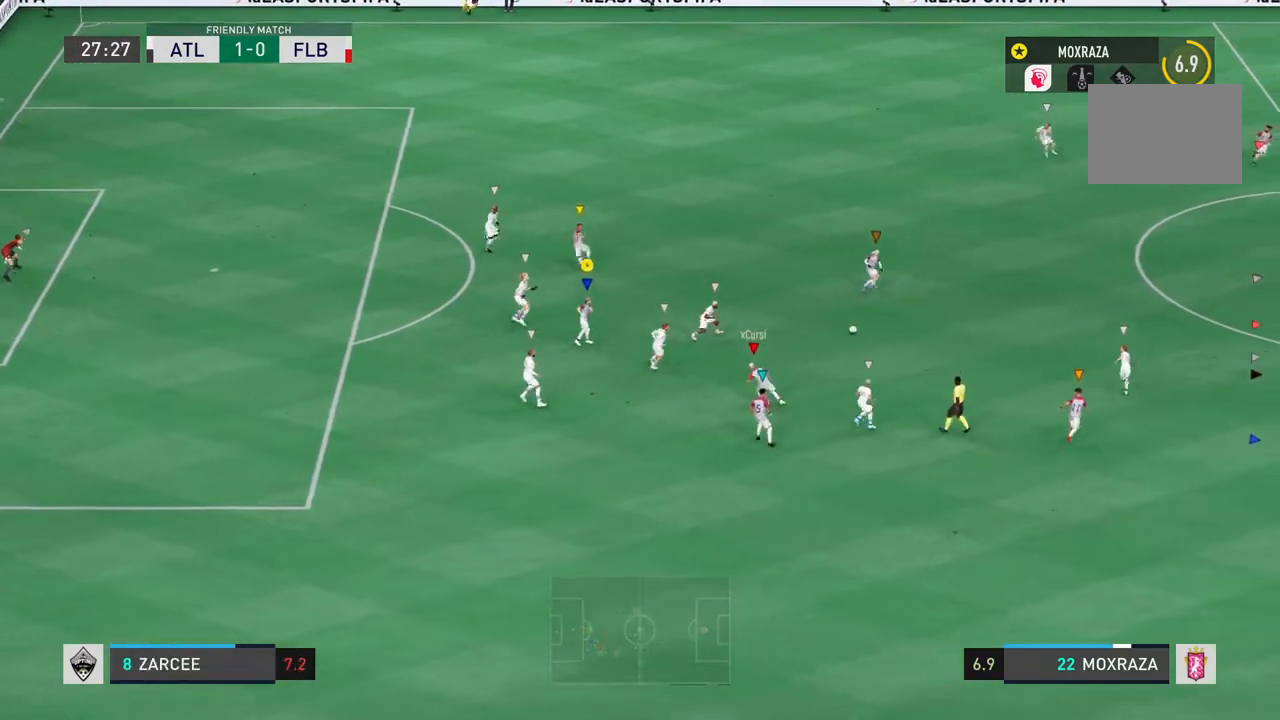
{"buttons": [], "left_stick": "up-left", "right_stick": "center", "events": []}
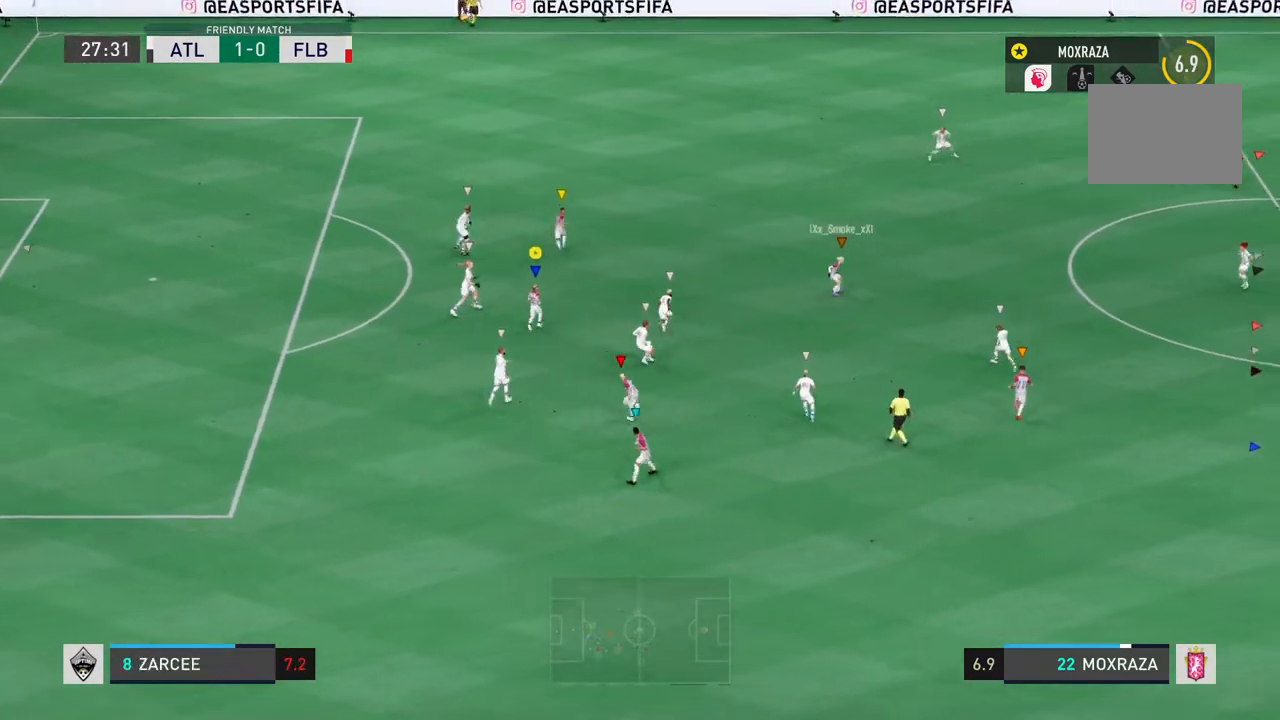
{"buttons": [], "left_stick": "up-left", "right_stick": "center", "events": []}
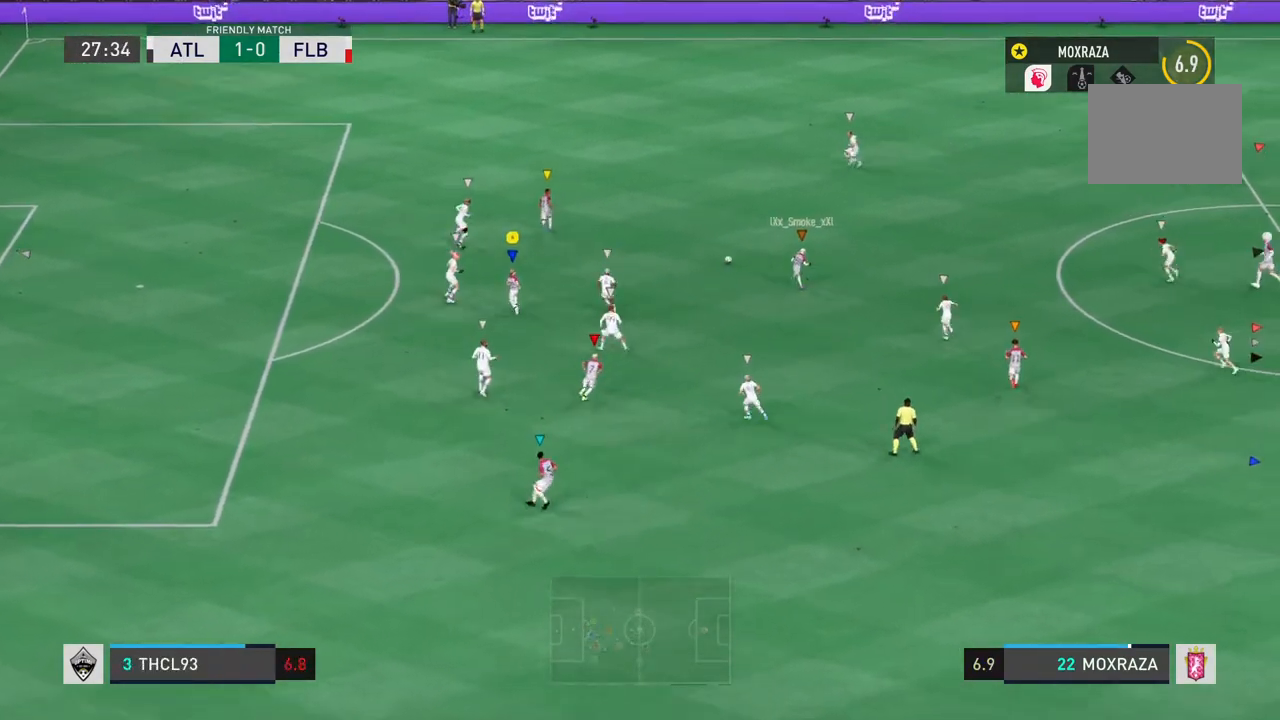
{"buttons": ["R2"], "left_stick": "up-left", "right_stick": "center", "events": [[16, "R2", "down"]]}
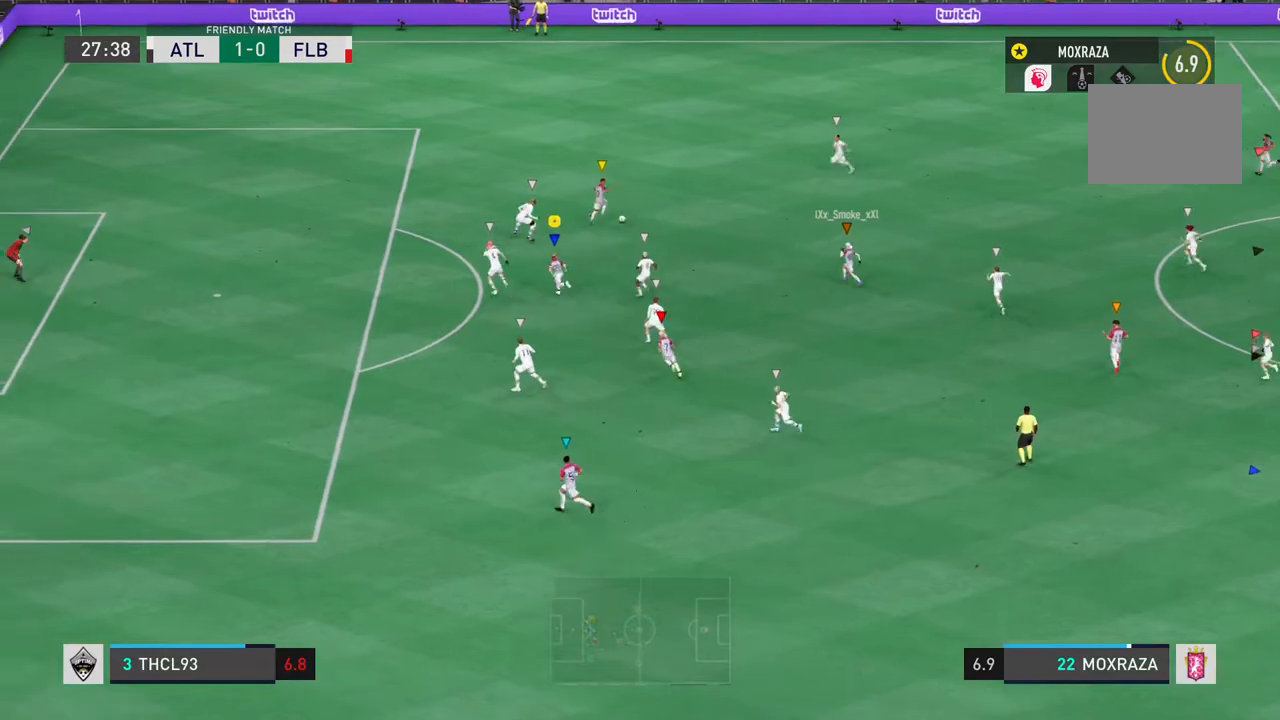
{"buttons": [], "left_stick": "left", "right_stick": "center", "events": [[250, "left_stick", "left"], [317, "R2", "up"], [351, "L2", "down"], [501, "L2", "up"]]}
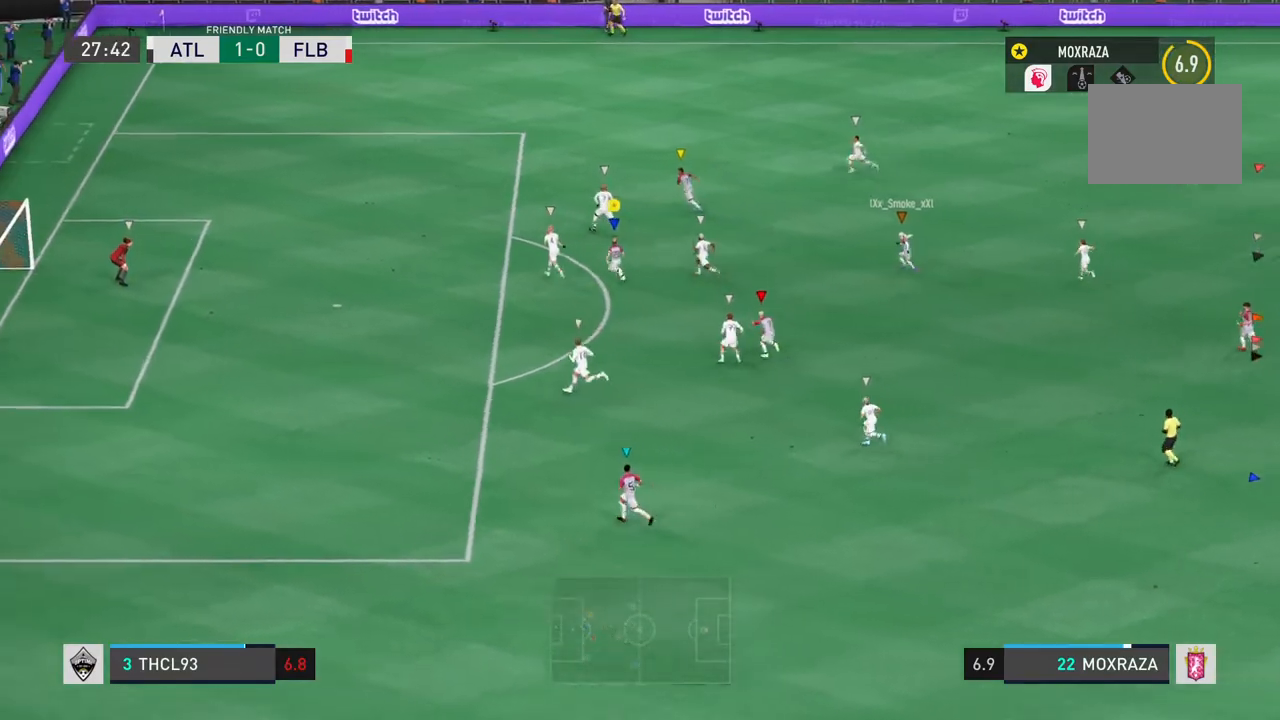
{"buttons": ["R2"], "left_stick": "up-left", "right_stick": "center", "events": [[50, "L2", "down"], [50, "R2", "down"], [150, "L2", "up"], [150, "left_stick", "up-left"]]}
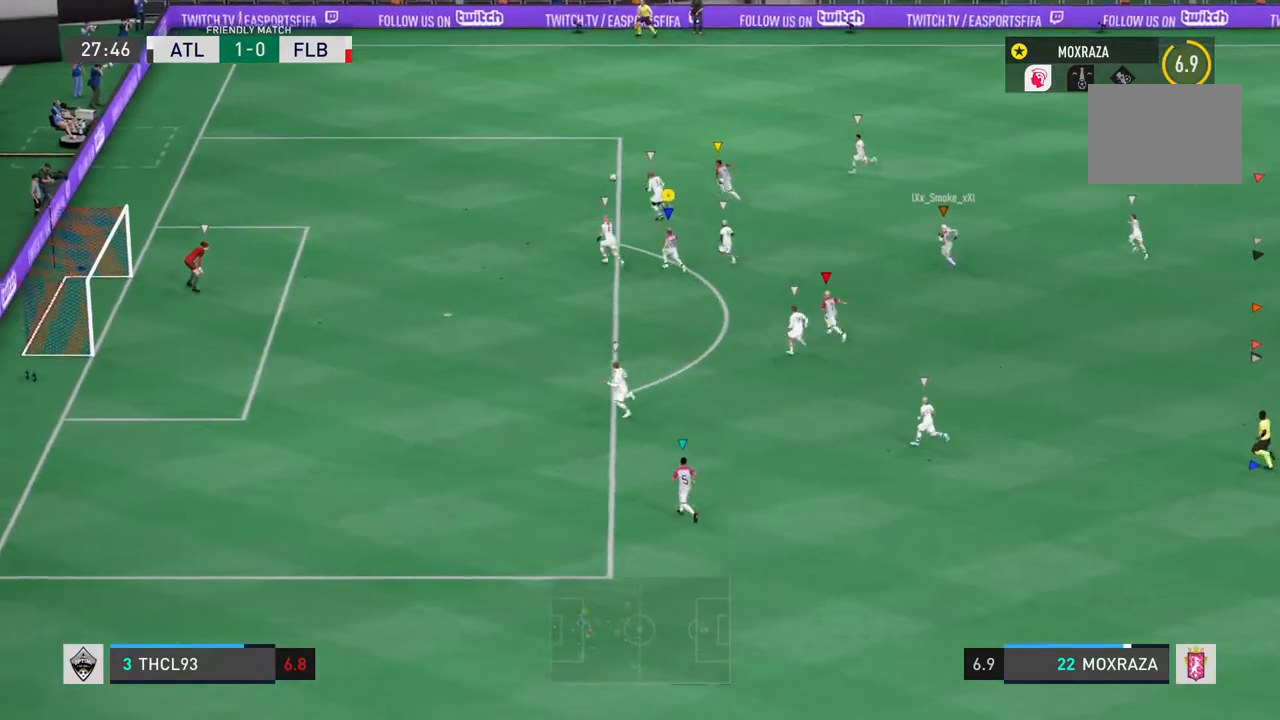
{"buttons": ["R2"], "left_stick": "up-left", "right_stick": "center", "events": []}
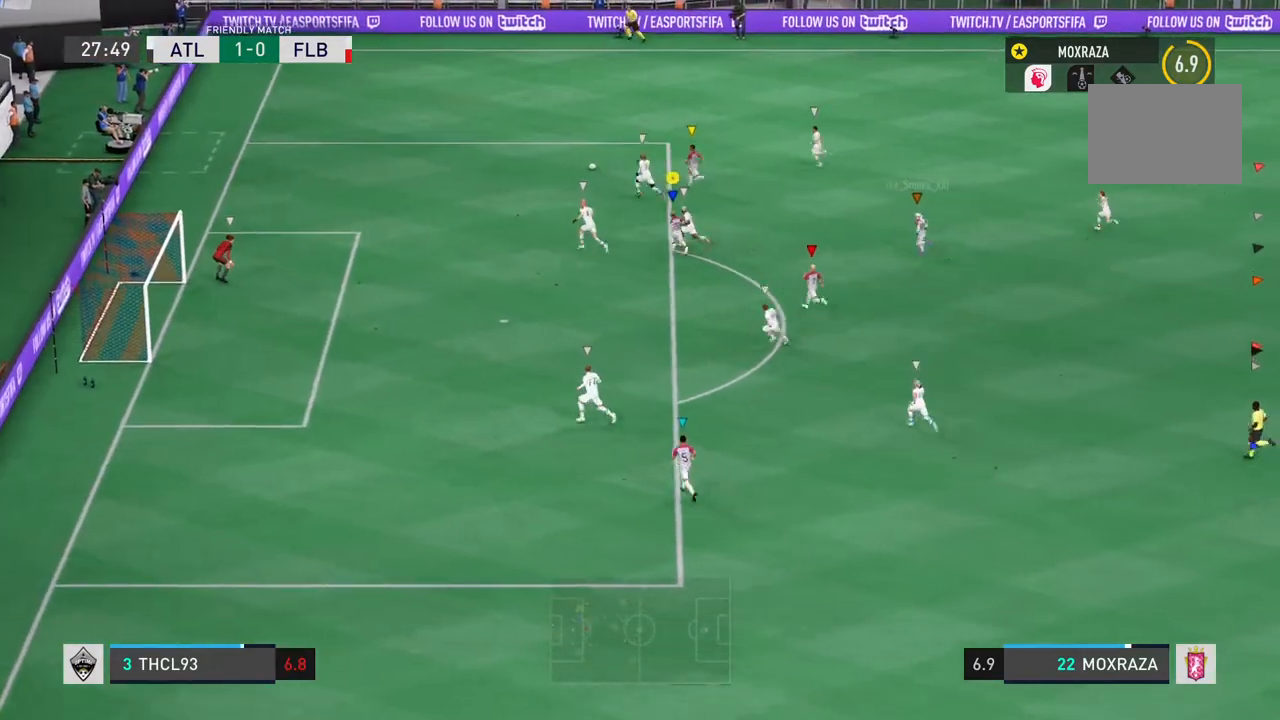
{"buttons": ["R2"], "left_stick": "up-left", "right_stick": "center", "events": []}
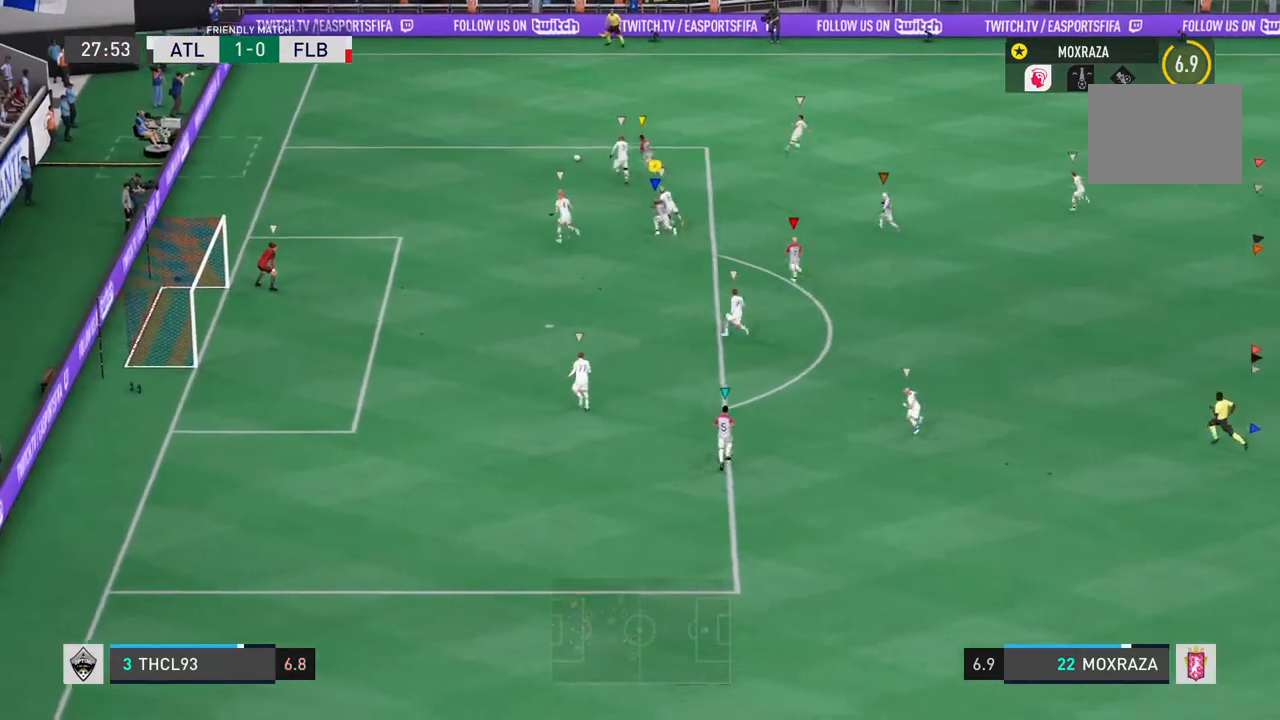
{"buttons": [], "left_stick": "up-left", "right_stick": "center", "events": [[484, "R2", "up"]]}
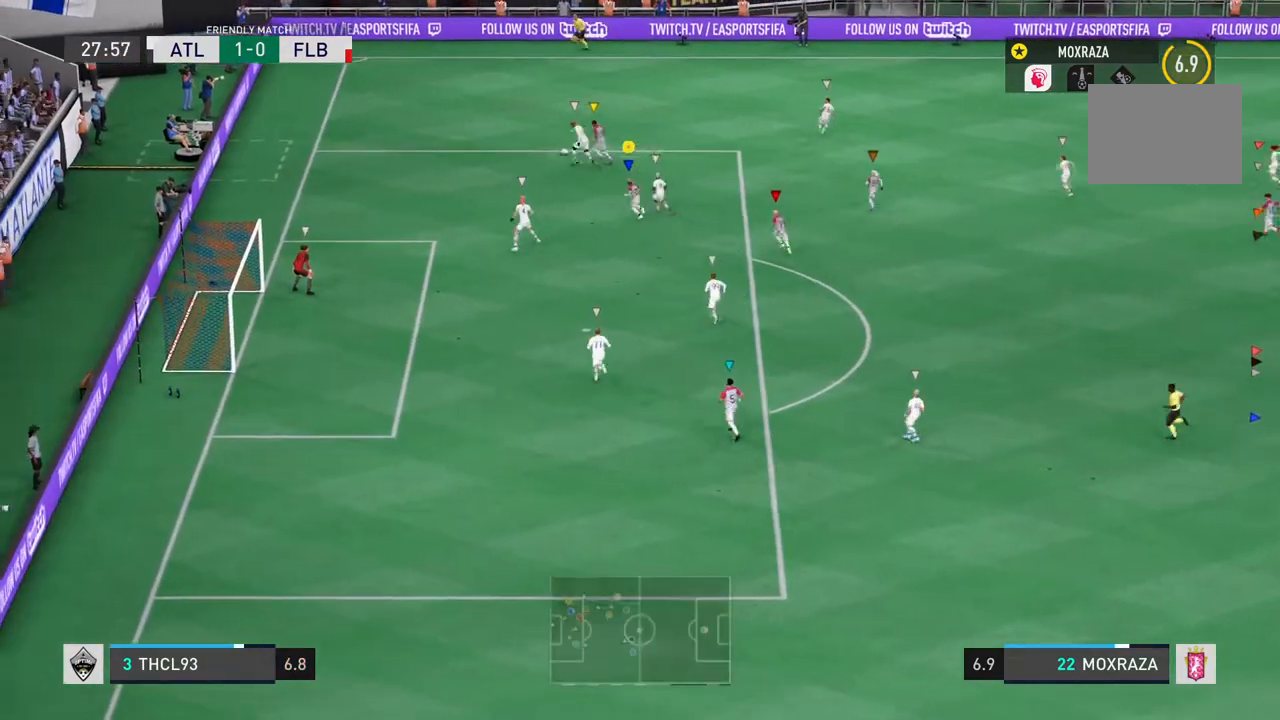
{"buttons": [], "left_stick": "up-left", "right_stick": "center", "events": []}
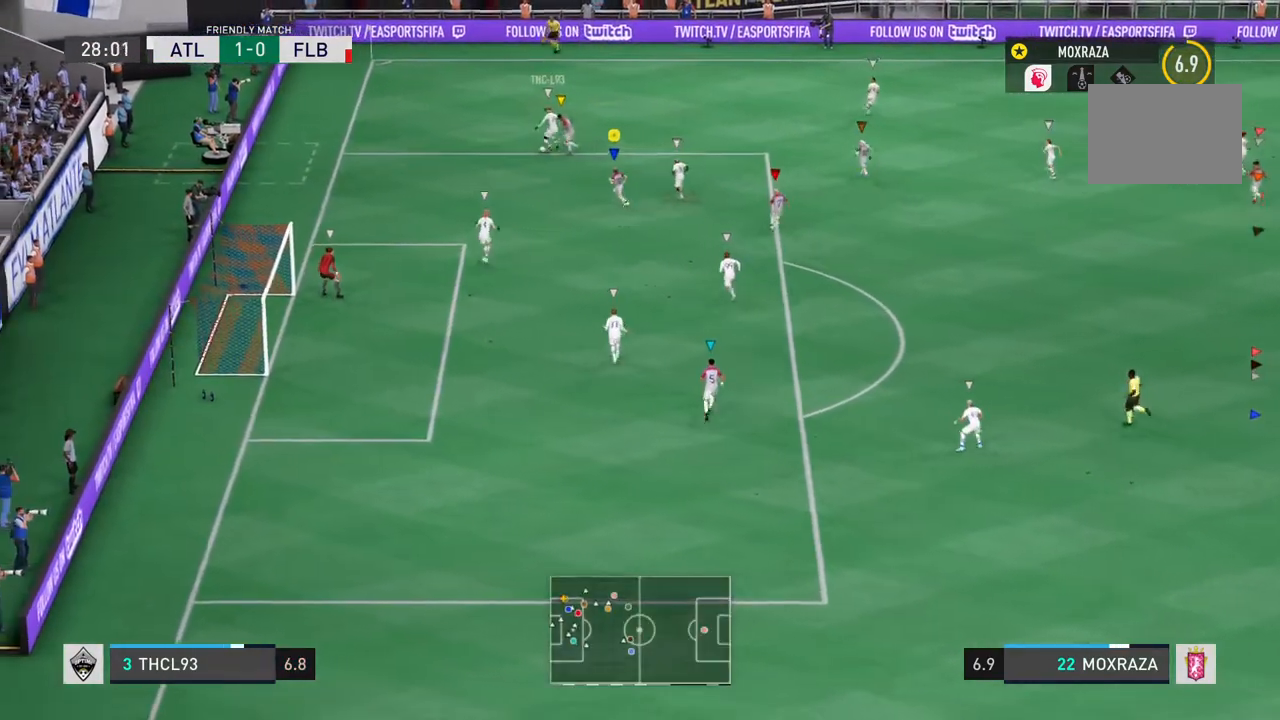
{"buttons": [], "left_stick": "left", "right_stick": "center", "events": [[200, "left_stick", "left"]]}
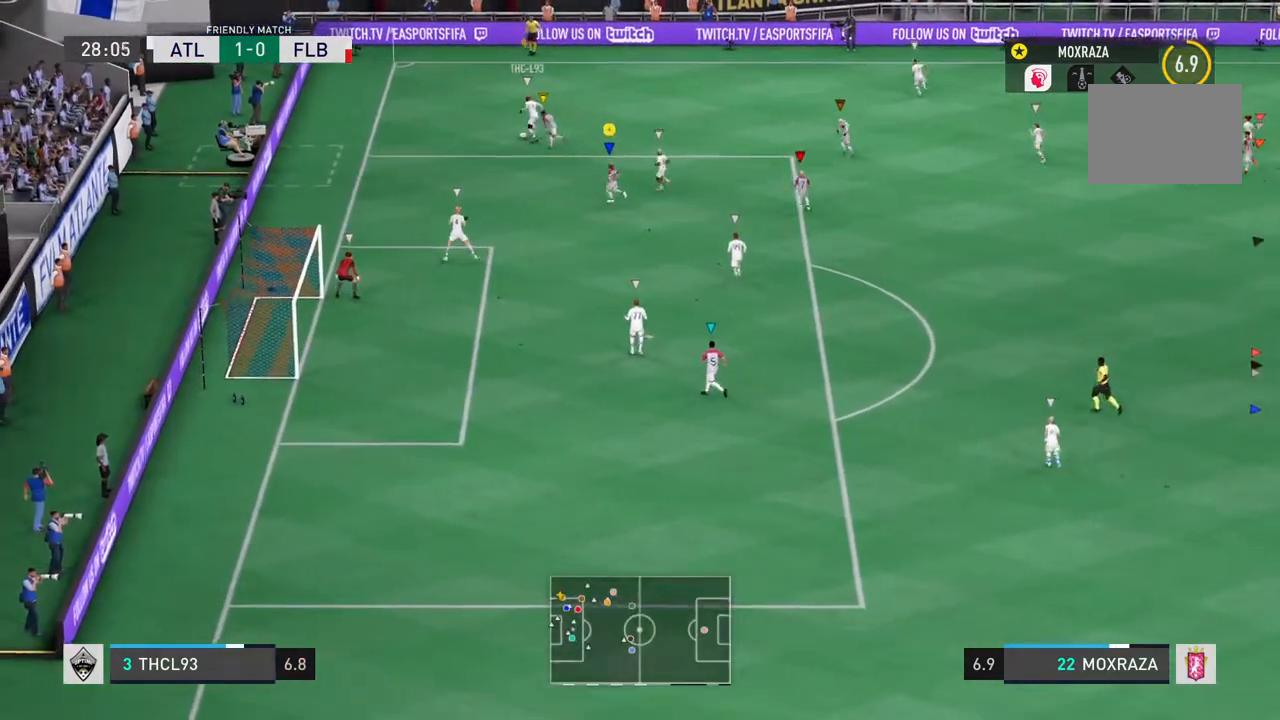
{"buttons": ["CIRCLE"], "left_stick": "up", "right_stick": "center", "events": [[16, "left_stick", "up-left"], [350, "left_stick", "up"], [400, "CIRCLE", "down"]]}
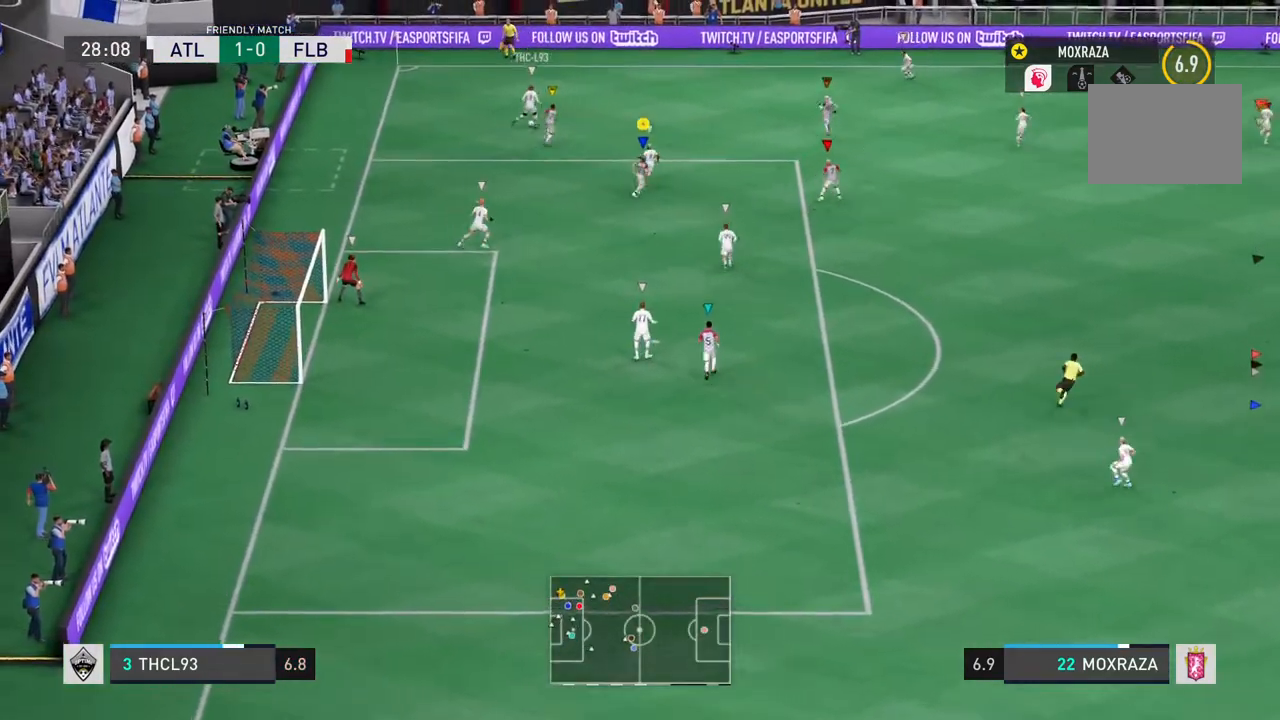
{"buttons": ["CIRCLE"], "left_stick": "up", "right_stick": "center", "events": [[184, "CIRCLE", "up"], [250, "CIRCLE", "down"]]}
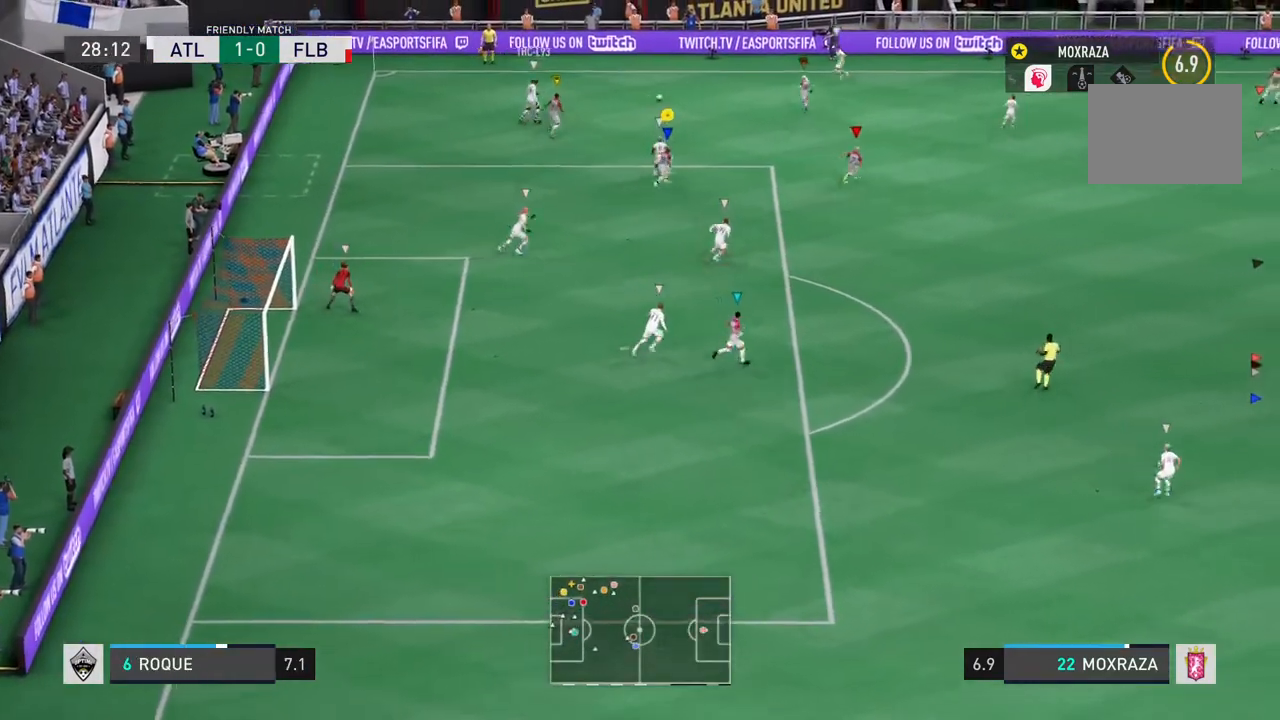
{"buttons": [], "left_stick": "up", "right_stick": "center"}
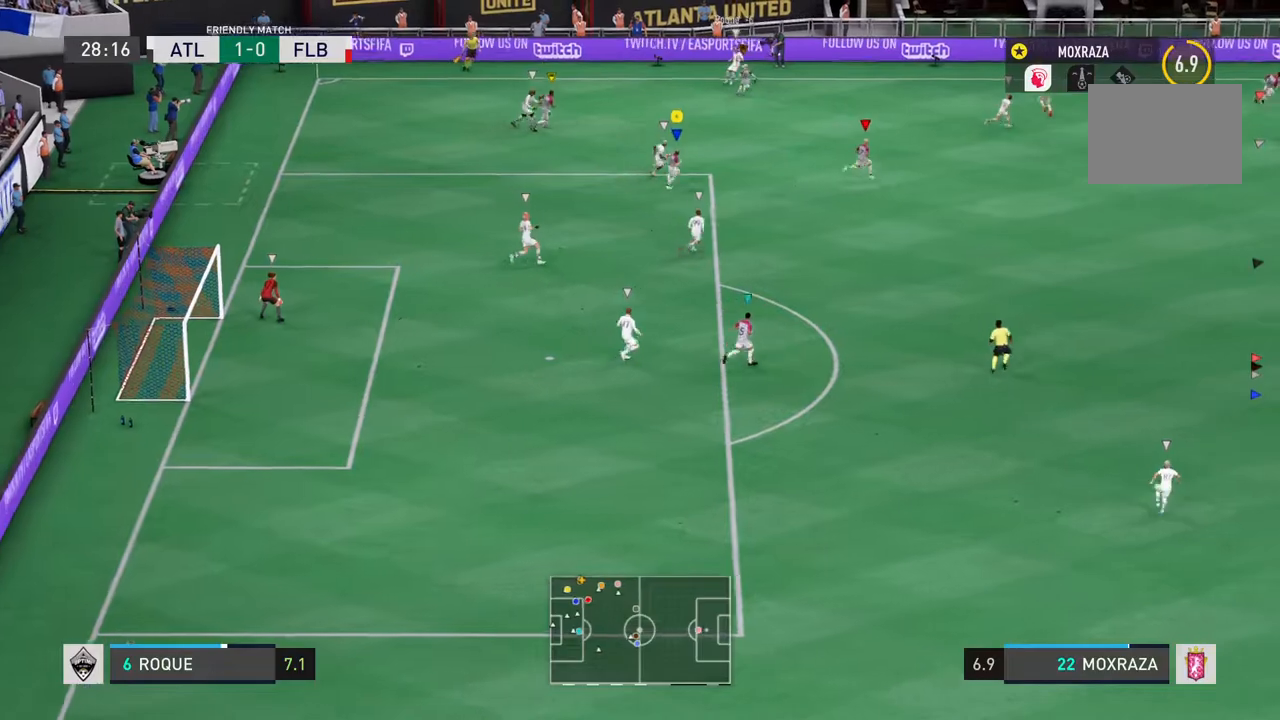
{"buttons": [], "left_stick": "center", "right_stick": "center", "events": [[401, "left_stick", "center"]]}
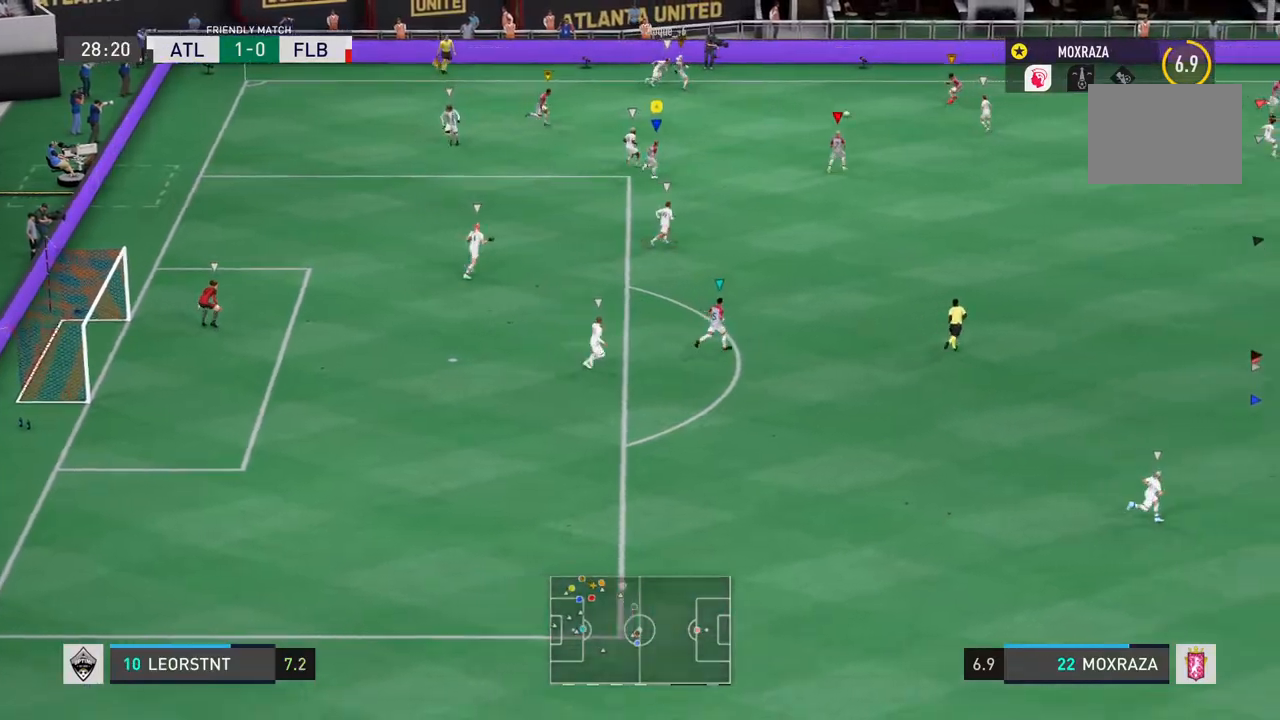
{"buttons": ["R2"], "left_stick": "down", "right_stick": "center", "events": [[100, "left_stick", "down-right"], [133, "R2", "down"], [200, "left_stick", "down"]]}
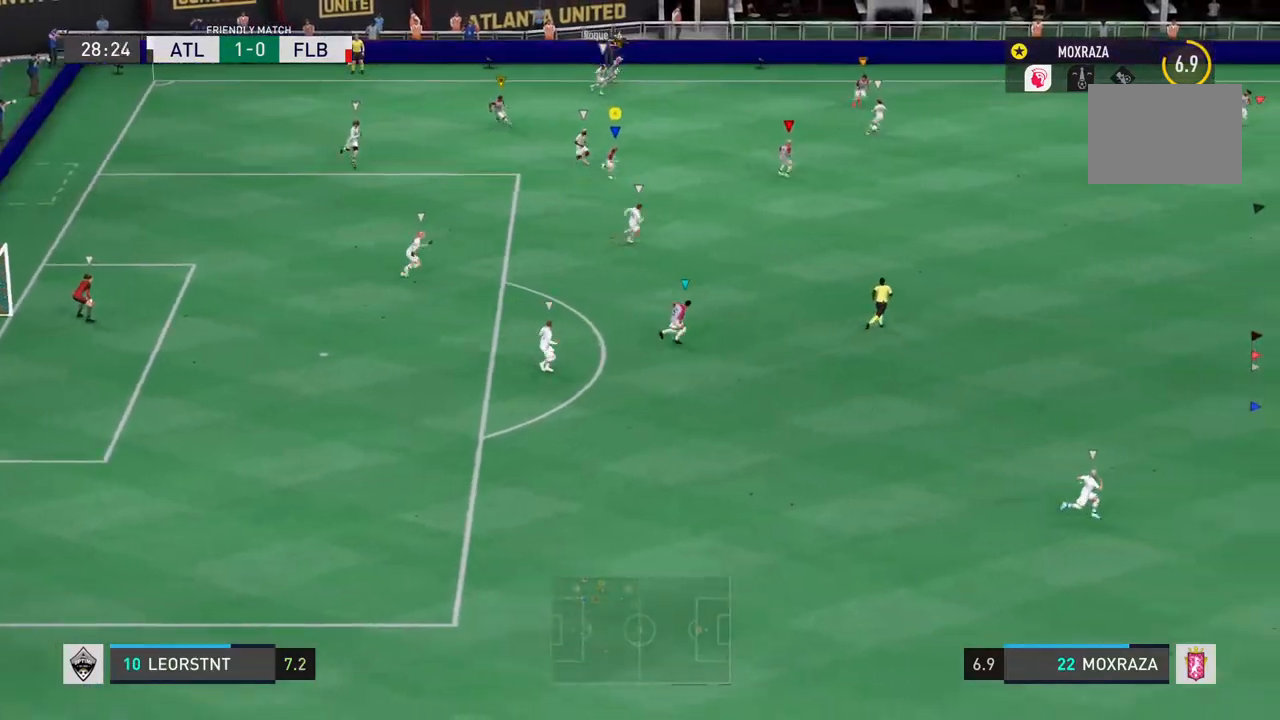
{"buttons": ["R2"], "left_stick": "down", "right_stick": "center", "events": []}
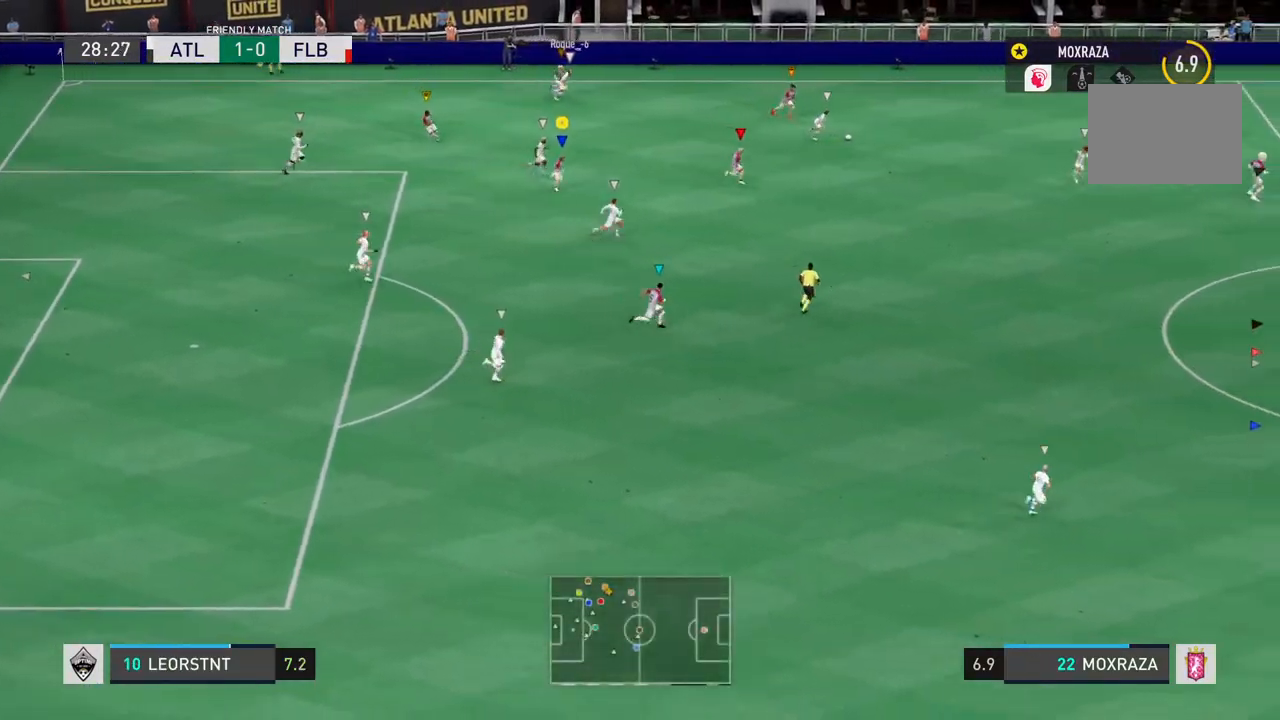
{"buttons": ["R2"], "left_stick": "down", "right_stick": "center", "events": []}
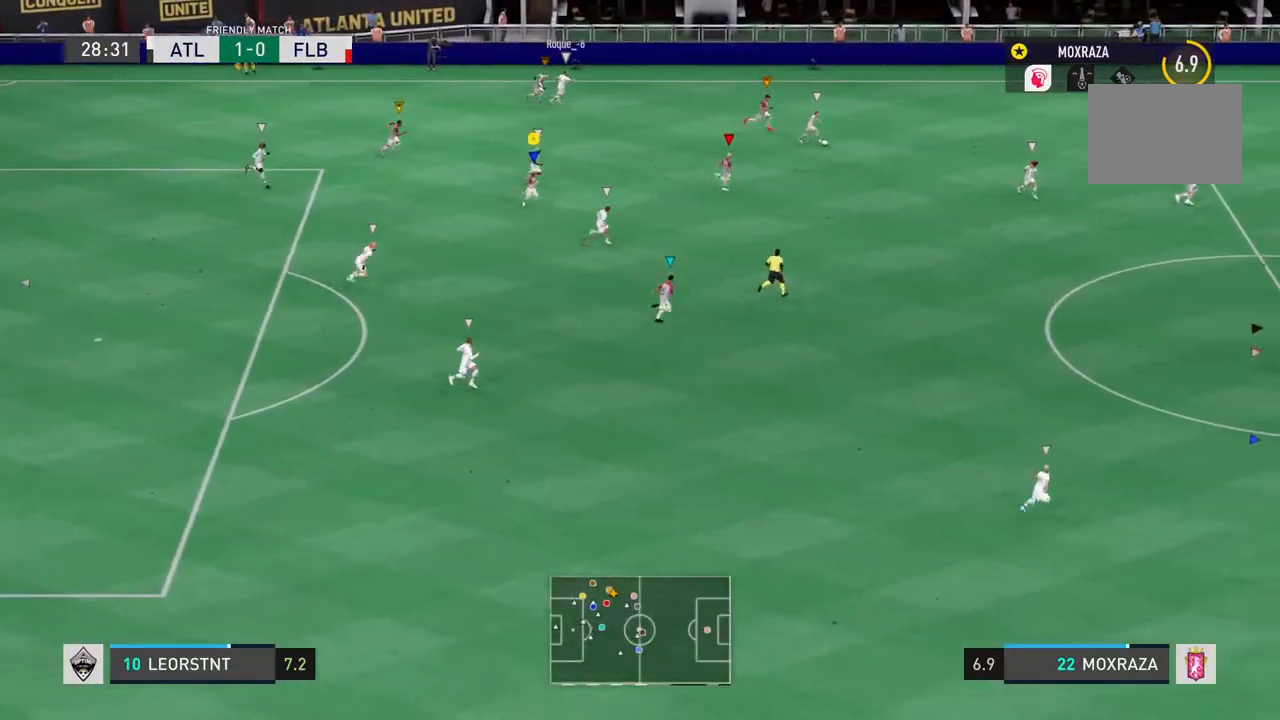
{"buttons": [], "left_stick": "down", "right_stick": "center", "events": [[300, "R2", "up"]]}
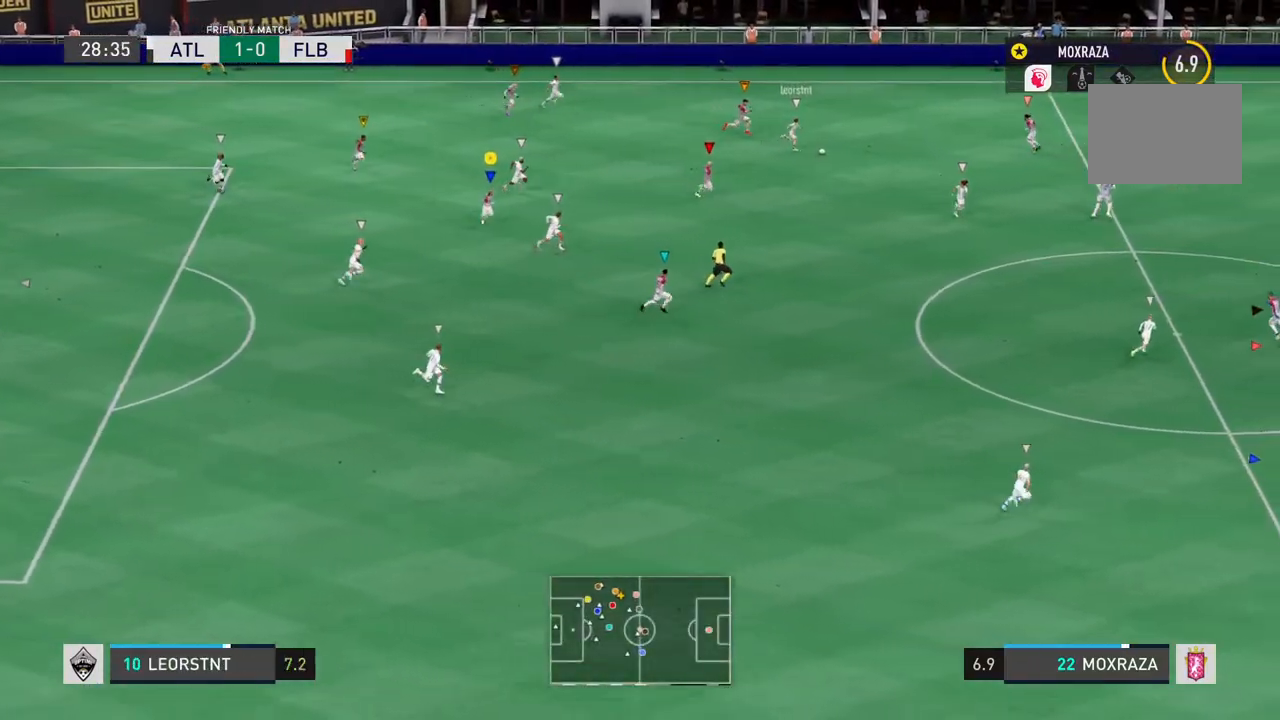
{"buttons": [], "left_stick": "down", "right_stick": "center", "events": []}
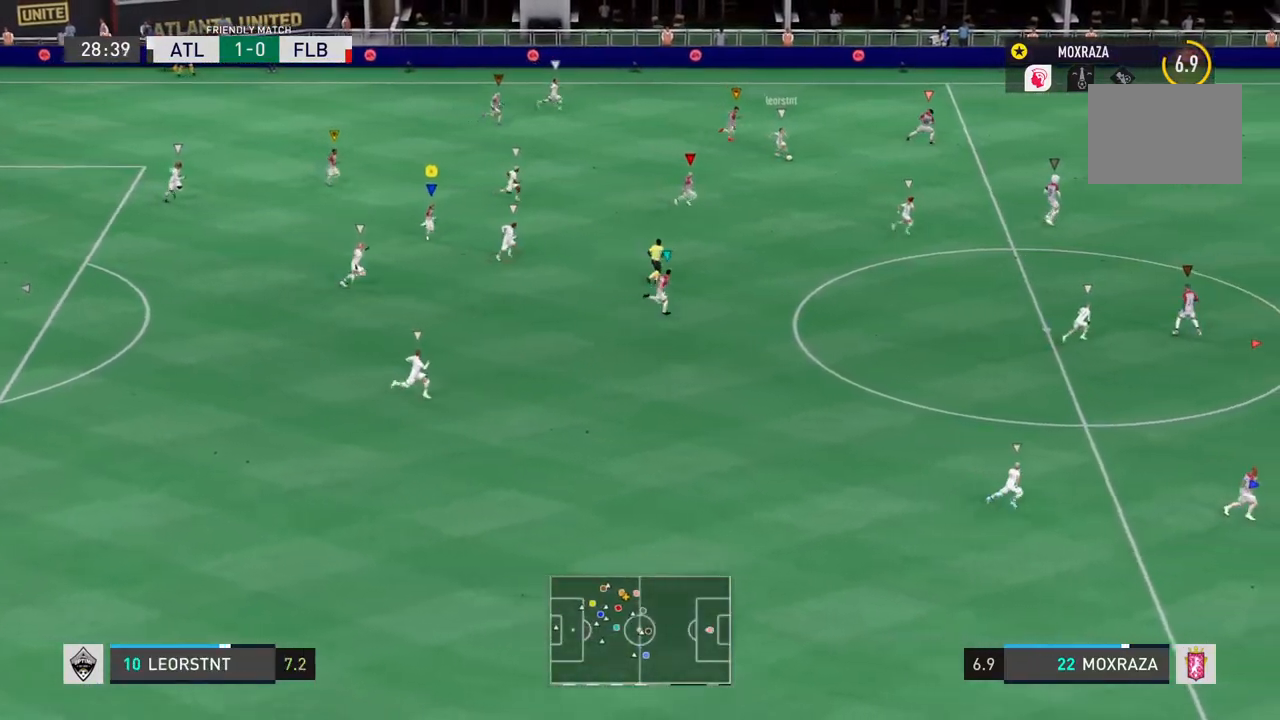
{"buttons": ["R2"], "left_stick": "down", "right_stick": "center", "events": [[383, "R2", "down"]]}
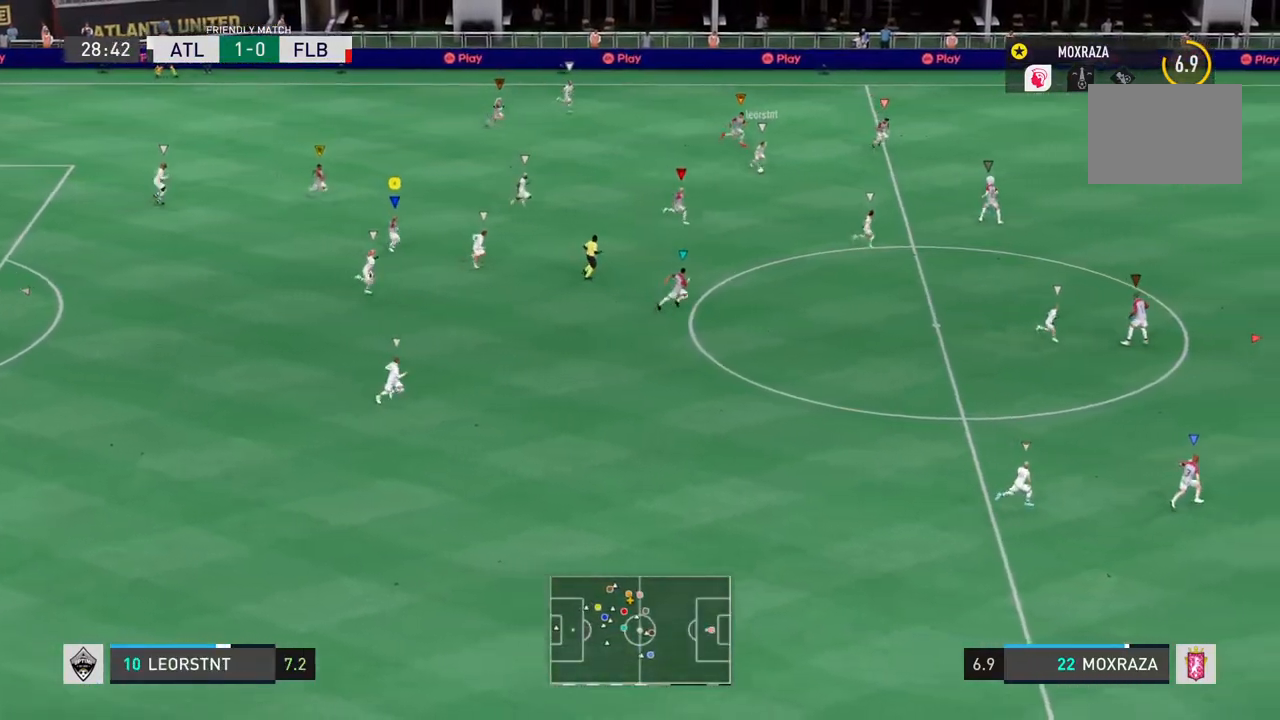
{"buttons": ["R2"], "left_stick": "down", "right_stick": "center", "events": []}
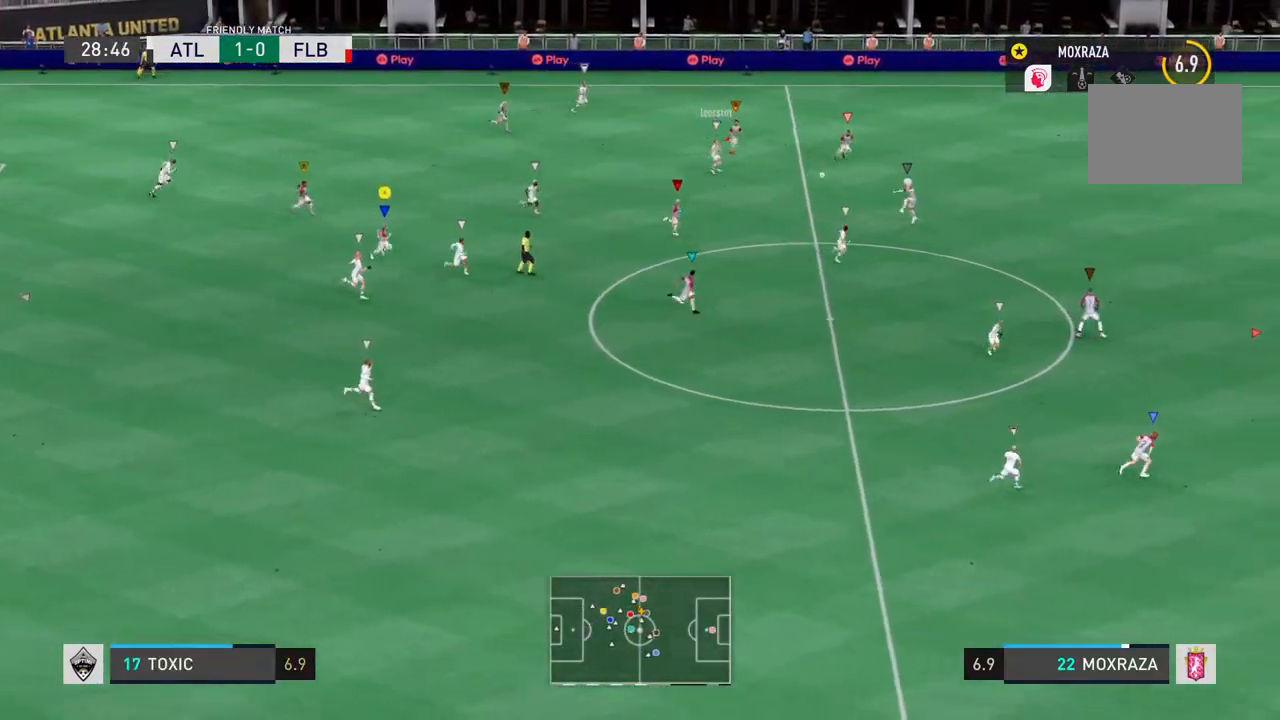
{"buttons": [], "left_stick": "down", "right_stick": "center", "events": [[216, "R2", "up"]]}
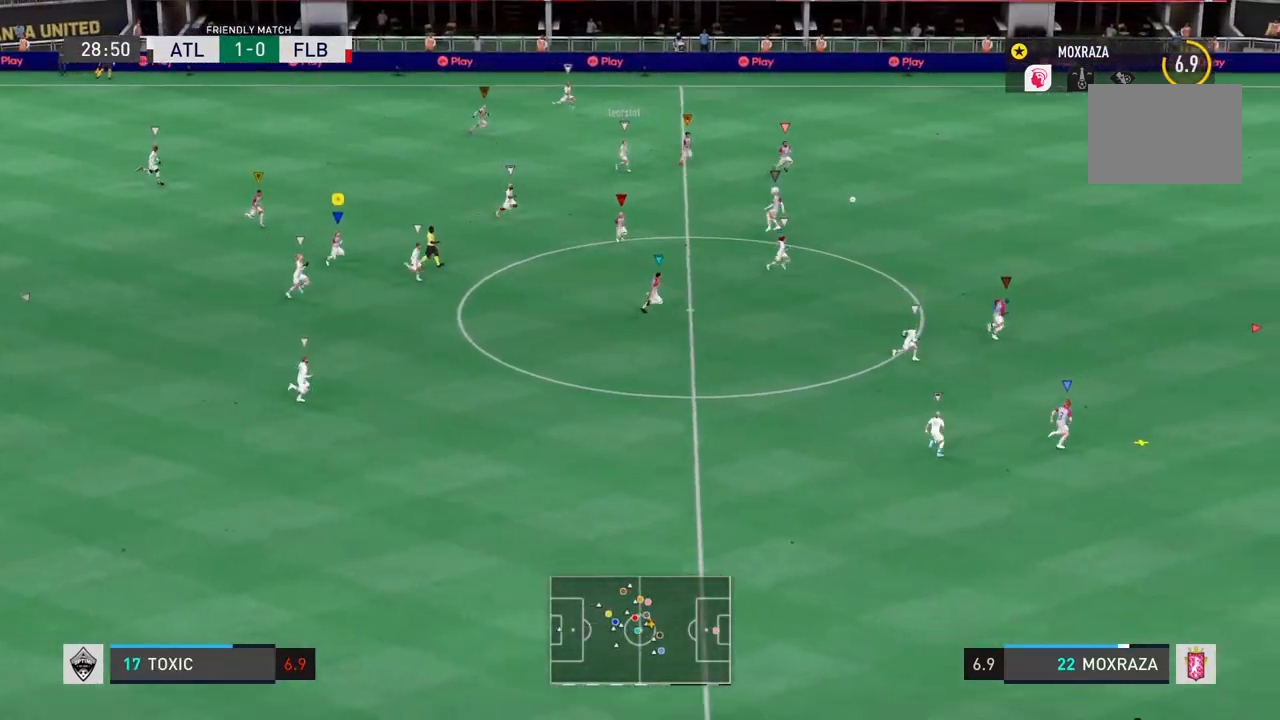
{"buttons": ["R2"], "left_stick": "down", "right_stick": "center", "events": [[384, "R2", "down"]]}
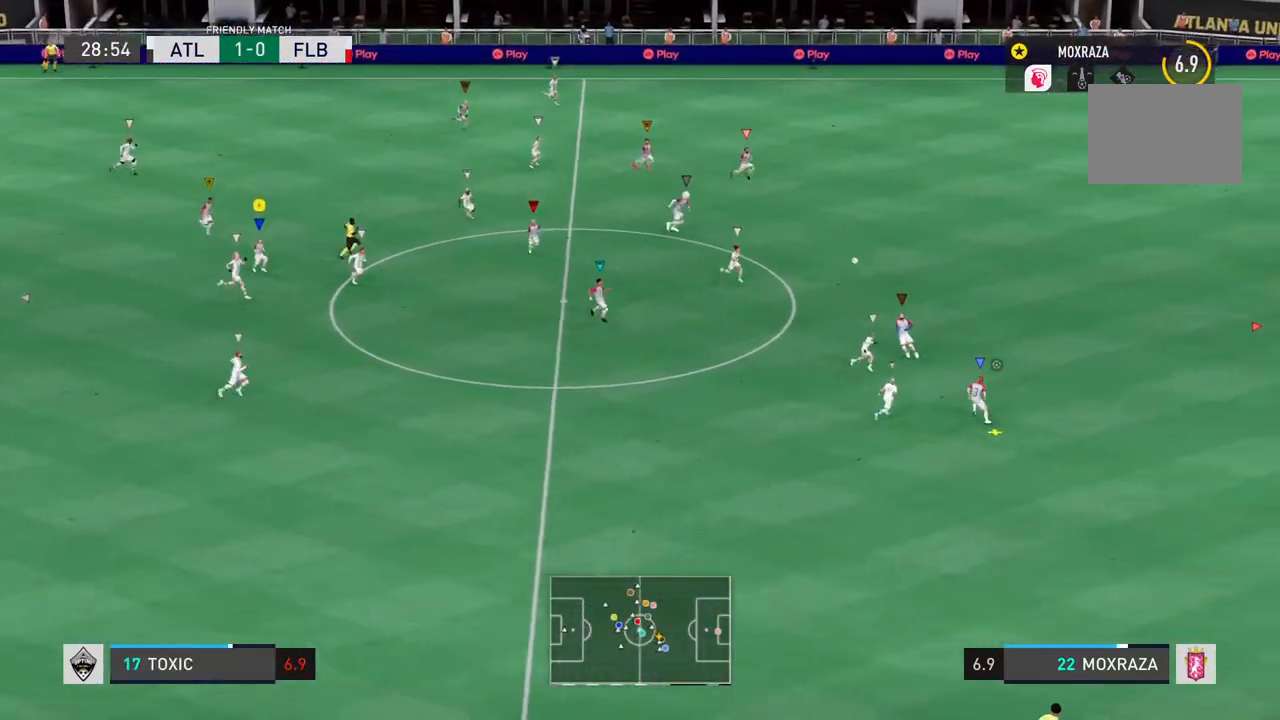
{"buttons": [], "left_stick": "down", "right_stick": "center", "events": [[300, "R2", "up"]]}